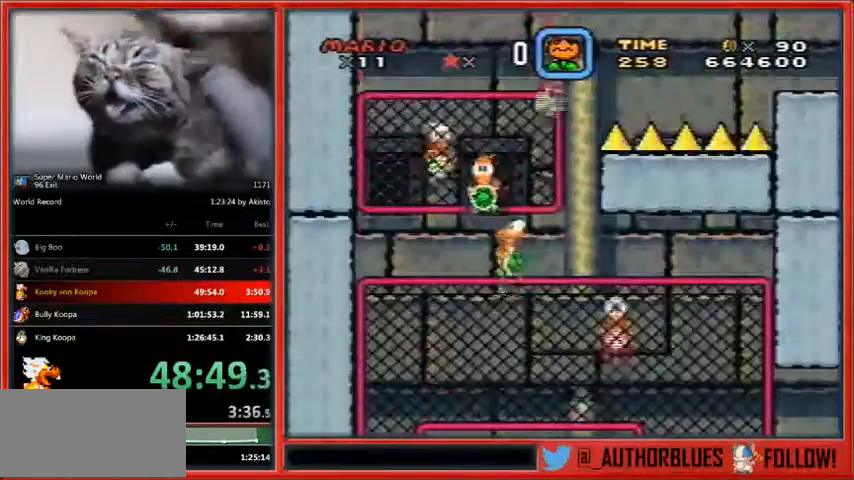
Gameplay with a controller (Nintendo layout); each line is a JSON object with the inputs held at the frame after it. "events" lists button and stick changes between this image and that frame as [ms after this image, input, new state], when the widget could be followed in between. Not read: L1 L3 R3.
{"buttons": ["B", "Y", "DPAD_UP", "DPAD_RIGHT"], "events": [[33, "B", "down"], [300, "DPAD_UP", "up"], [367, "DPAD_UP", "down"]]}
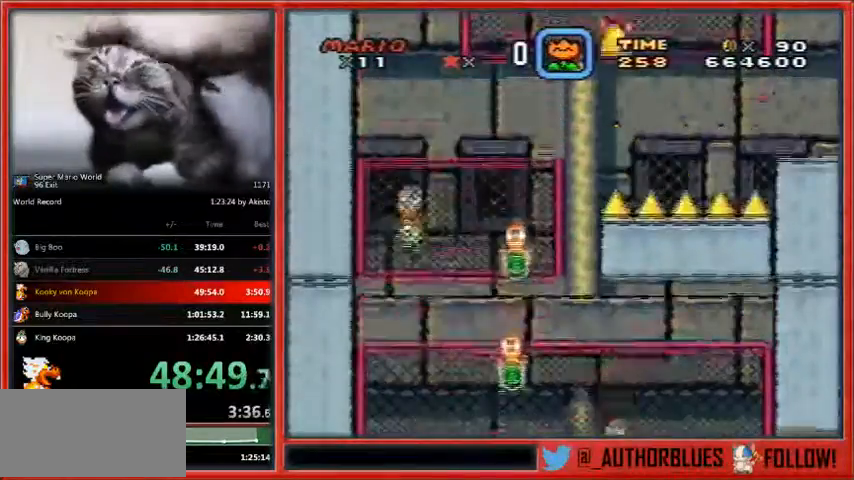
{"buttons": ["Y", "DPAD_UP", "DPAD_RIGHT"], "events": [[133, "B", "up"]]}
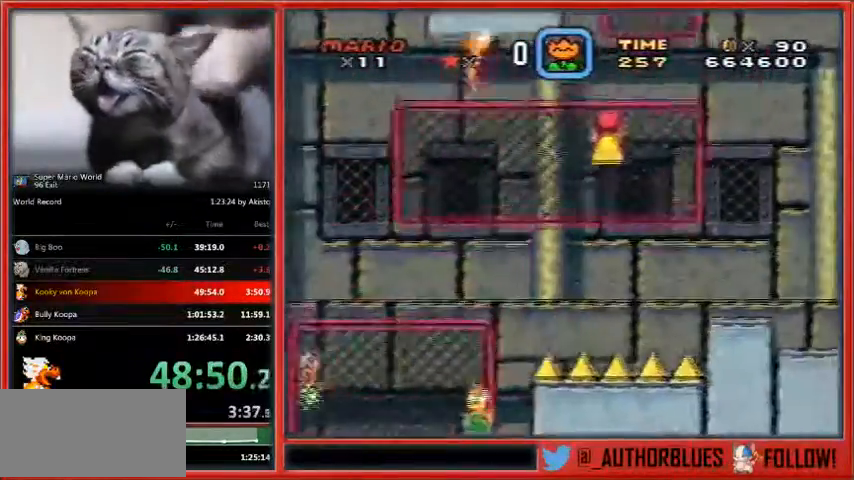
{"buttons": ["Y", "DPAD_UP"], "events": [[67, "B", "down"], [333, "DPAD_RIGHT", "up"], [333, "DPAD_UP", "up"], [367, "DPAD_UP", "down"], [467, "B", "up"]]}
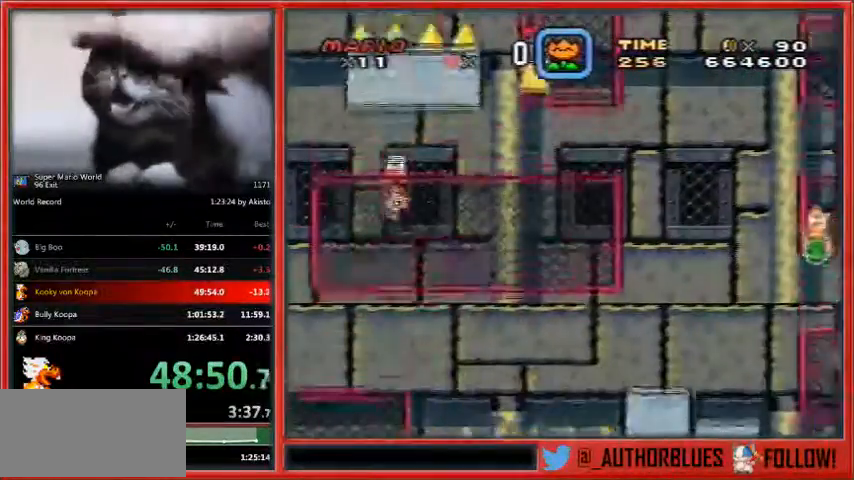
{"buttons": ["B", "Y", "DPAD_LEFT"], "events": [[67, "DPAD_UP", "up"], [100, "DPAD_LEFT", "down"], [133, "B", "down"]]}
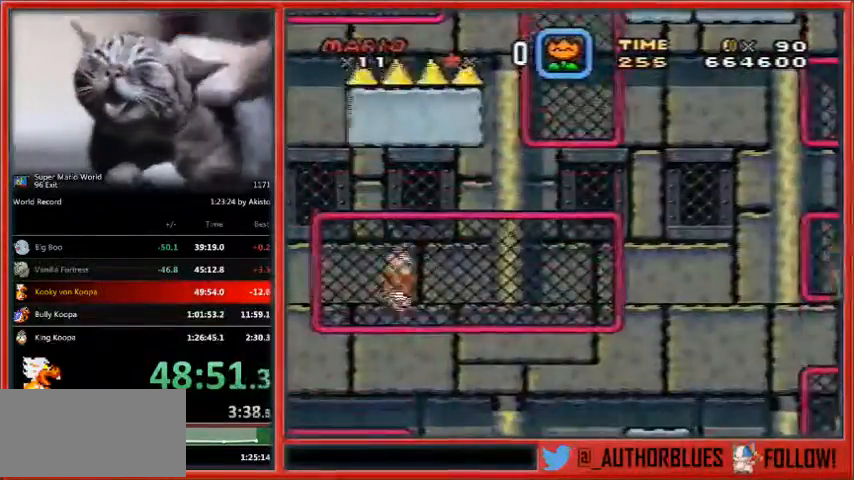
{"buttons": ["Y", "DPAD_LEFT"], "events": [[133, "DPAD_DOWN", "down"], [167, "DPAD_DOWN", "up"], [233, "DPAD_UP", "down"], [367, "DPAD_UP", "up"], [433, "B", "up"]]}
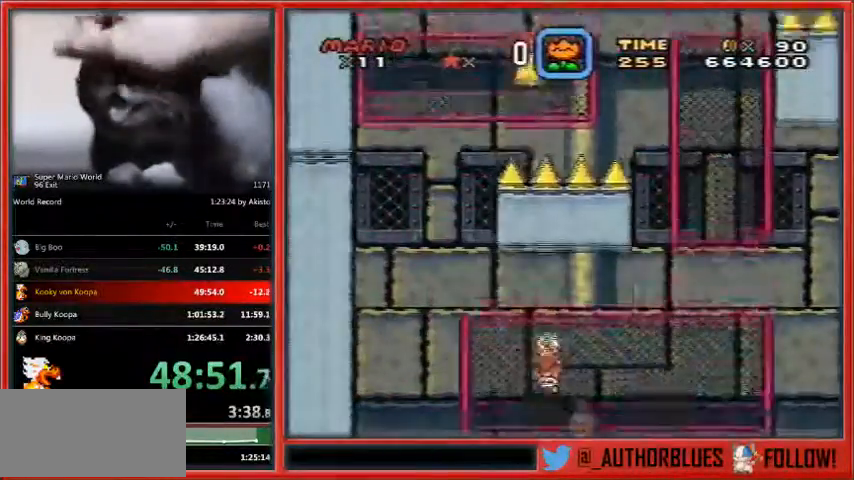
{"buttons": ["Y", "DPAD_LEFT"], "events": []}
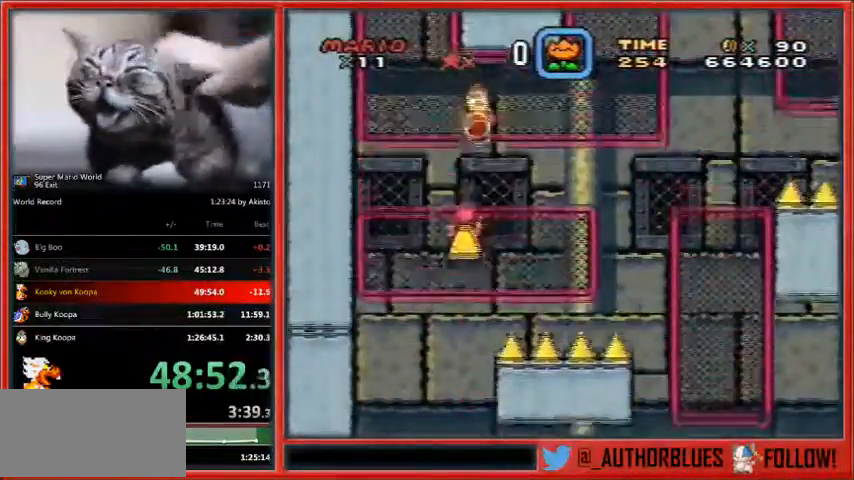
{"buttons": ["B", "Y"], "events": [[67, "B", "down"], [367, "DPAD_UP", "down"], [400, "B", "up"], [467, "DPAD_LEFT", "up"], [500, "B", "down"], [500, "DPAD_UP", "up"]]}
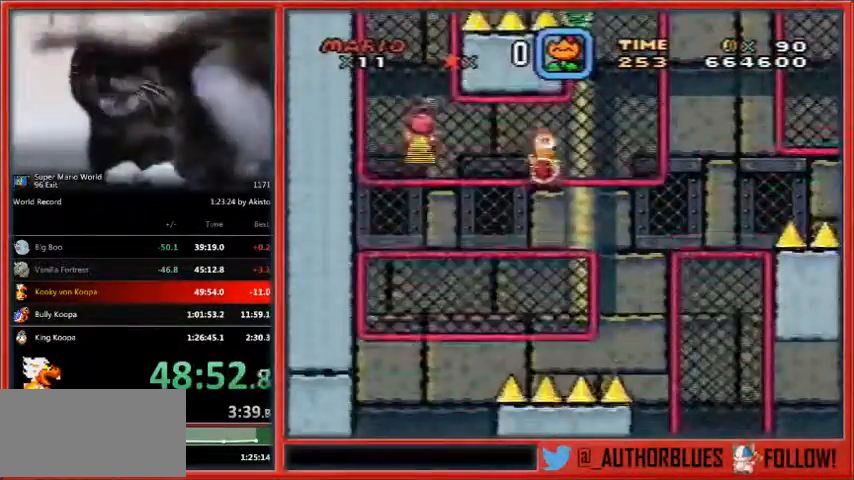
{"buttons": ["Y", "DPAD_UP"], "events": [[367, "B", "up"], [367, "DPAD_UP", "down"]]}
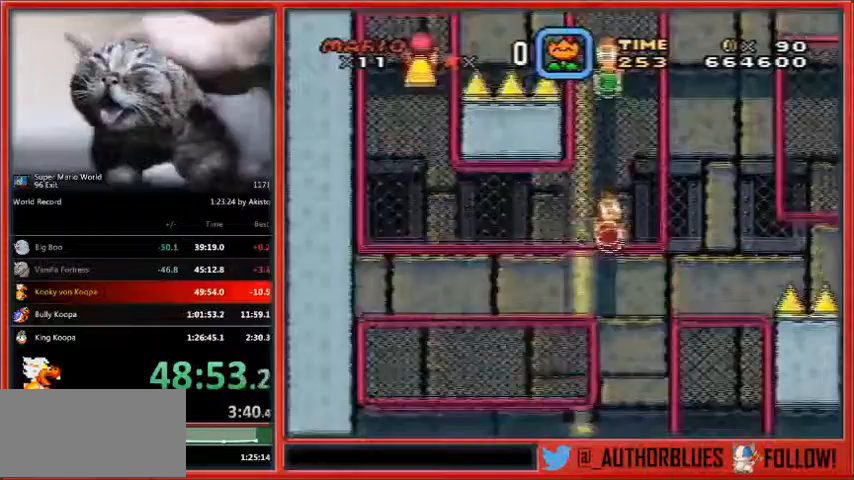
{"buttons": ["Y", "DPAD_UP", "DPAD_LEFT"], "events": [[500, "DPAD_LEFT", "down"]]}
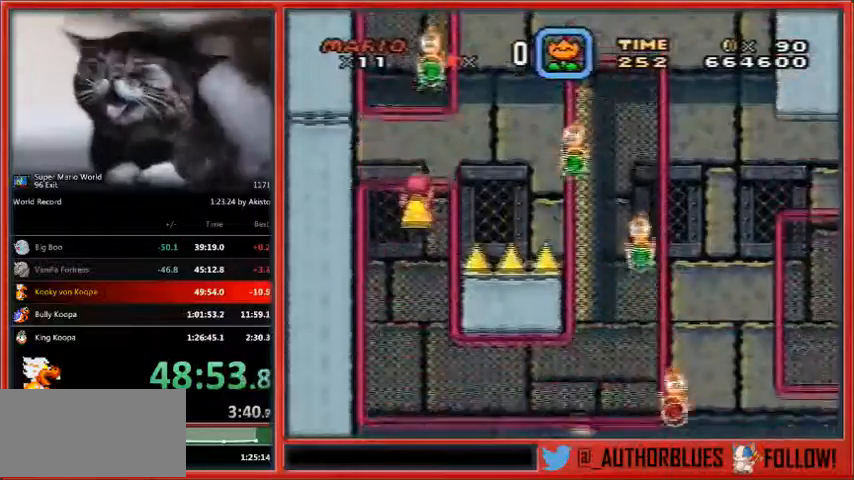
{"buttons": ["Y", "DPAD_UP", "DPAD_LEFT"], "events": [[33, "DPAD_UP", "up"], [100, "B", "down"], [433, "B", "up"], [433, "DPAD_UP", "down"]]}
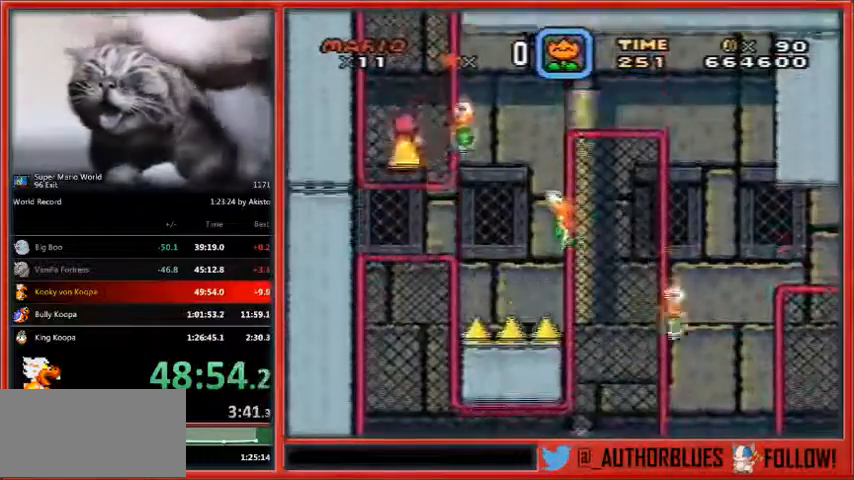
{"buttons": ["B", "Y", "DPAD_RIGHT"], "events": [[33, "B", "down"], [33, "DPAD_UP", "up"], [67, "DPAD_LEFT", "up"], [267, "B", "up"], [300, "DPAD_UP", "down"], [367, "DPAD_RIGHT", "down"], [400, "DPAD_UP", "up"], [500, "B", "down"]]}
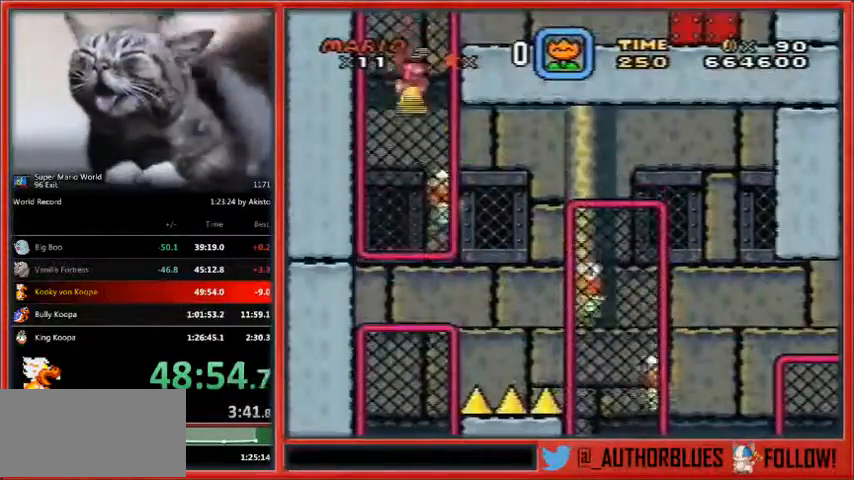
{"buttons": ["Y", "DPAD_RIGHT"], "events": [[133, "B", "up"]]}
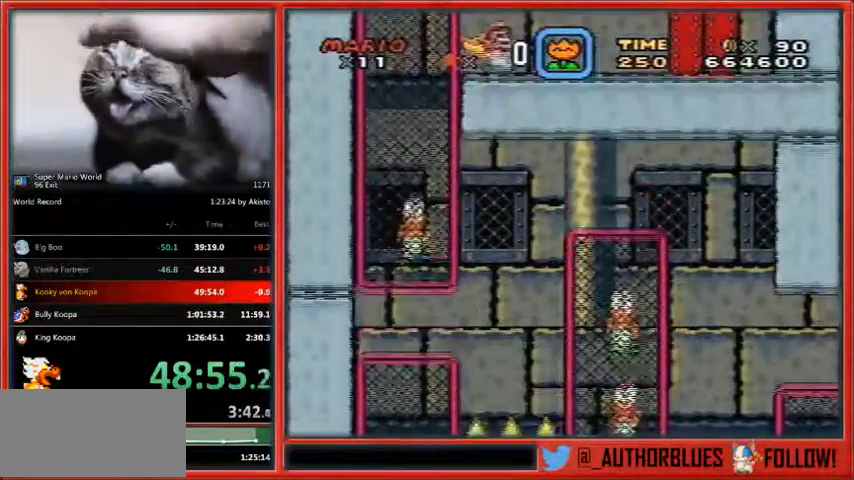
{"buttons": ["Y", "DPAD_RIGHT"], "events": [[133, "DPAD_RIGHT", "up"], [167, "SELECT", "down"], [300, "SELECT", "up"], [400, "DPAD_RIGHT", "down"], [433, "DPAD_RIGHT", "up"], [467, "DPAD_RIGHT", "down"]]}
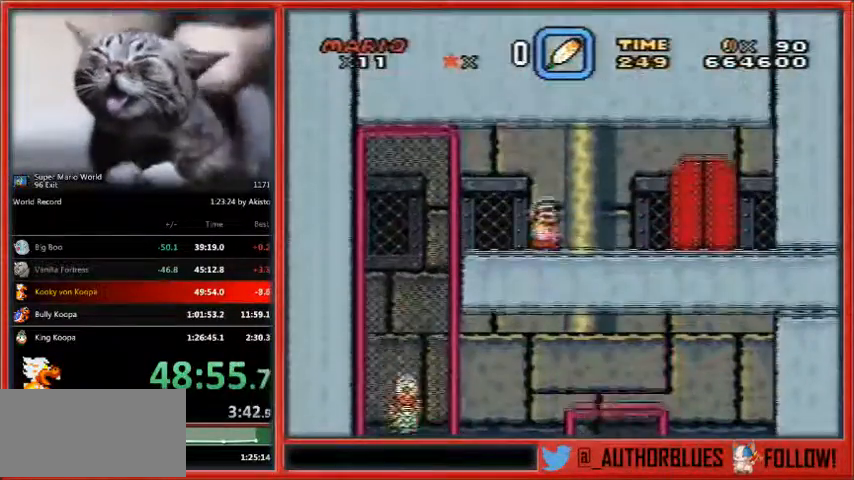
{"buttons": ["Y", "DPAD_RIGHT"], "events": []}
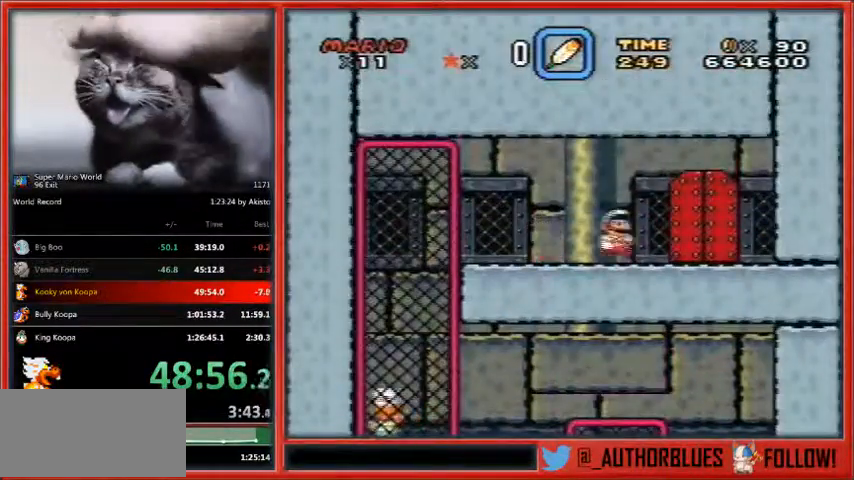
{"buttons": ["Y", "DPAD_RIGHT"], "events": [[200, "DPAD_UP", "down"], [333, "DPAD_UP", "up"]]}
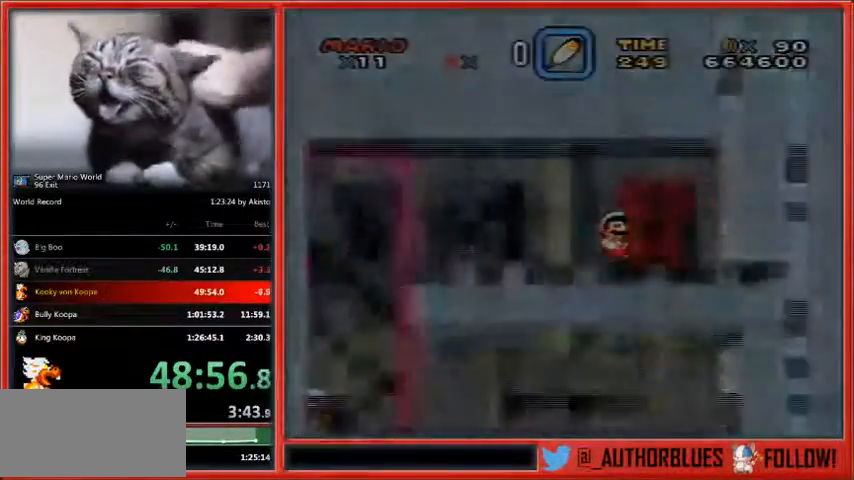
{"buttons": ["Y", "DPAD_RIGHT"], "events": []}
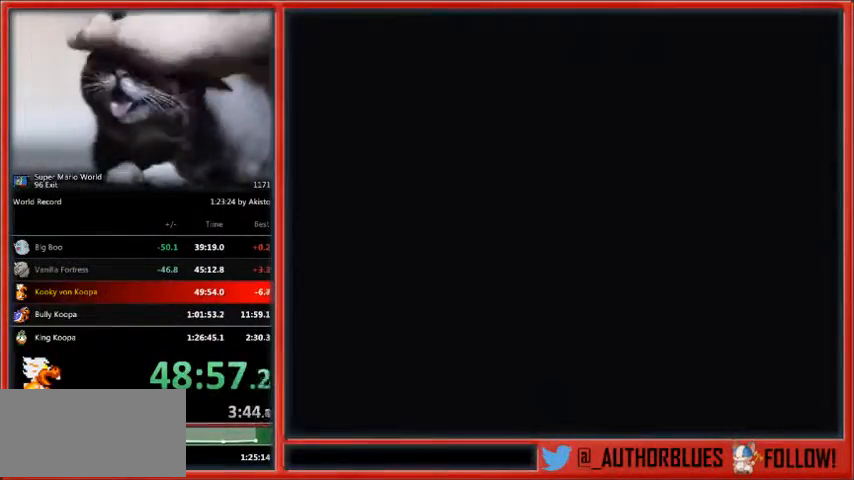
{"buttons": ["Y", "DPAD_RIGHT"], "events": []}
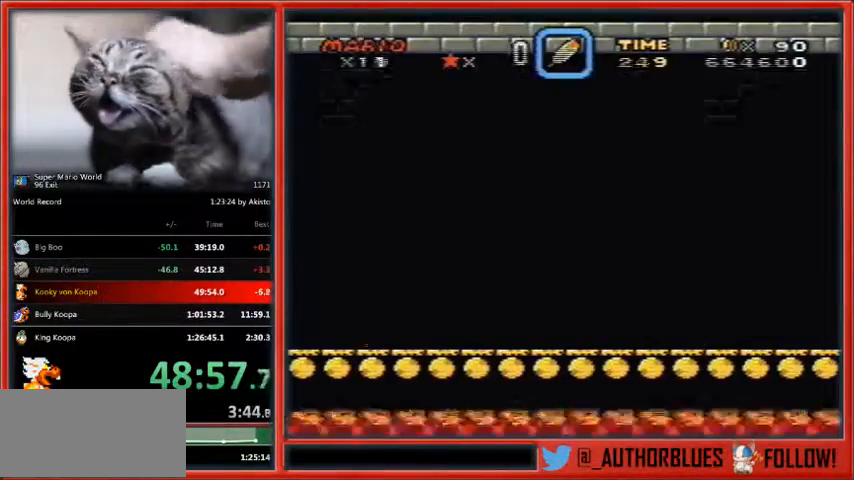
{"buttons": ["X", "Y", "DPAD_RIGHT"], "events": [[67, "X", "down"], [200, "X", "up"], [300, "X", "down"]]}
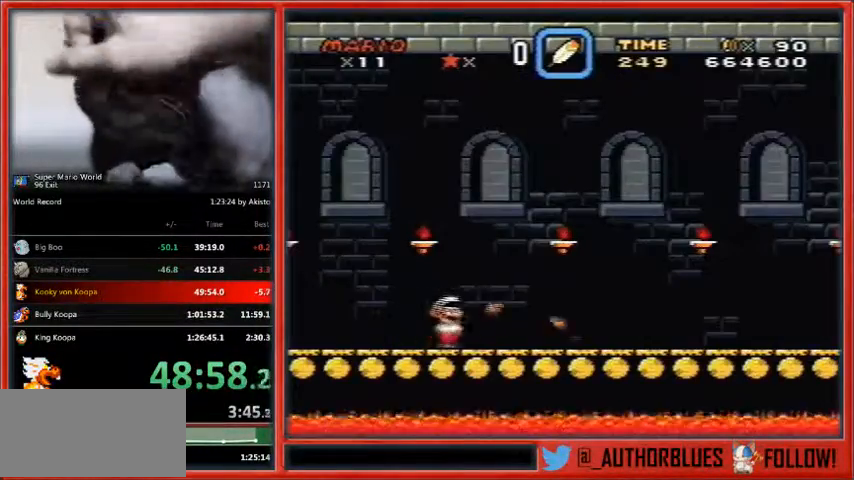
{"buttons": ["X", "DPAD_RIGHT"], "events": [[200, "Y", "up"]]}
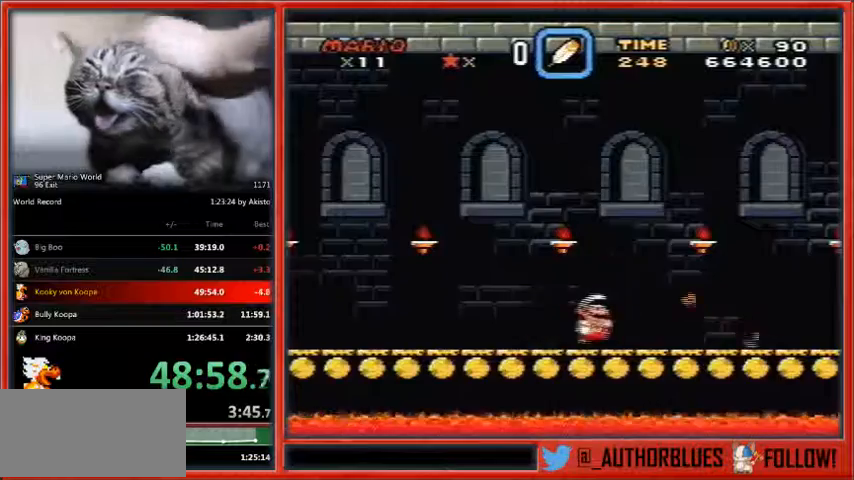
{"buttons": ["X", "DPAD_RIGHT"], "events": []}
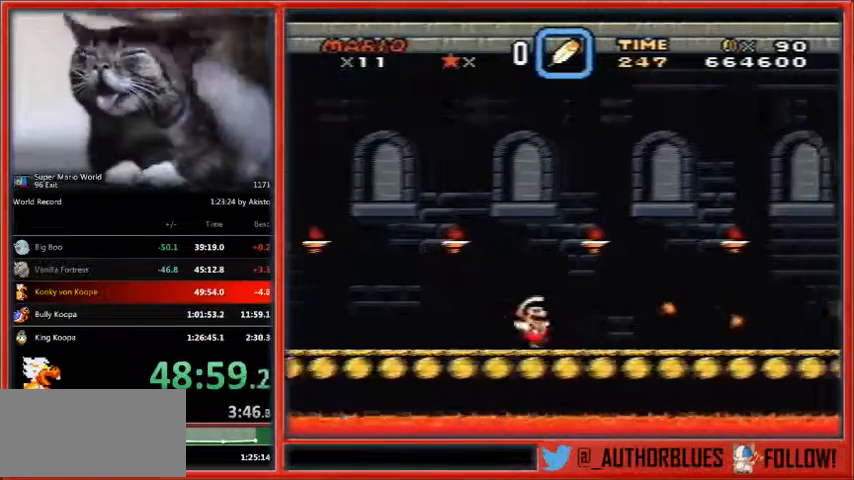
{"buttons": ["X", "DPAD_RIGHT"], "events": []}
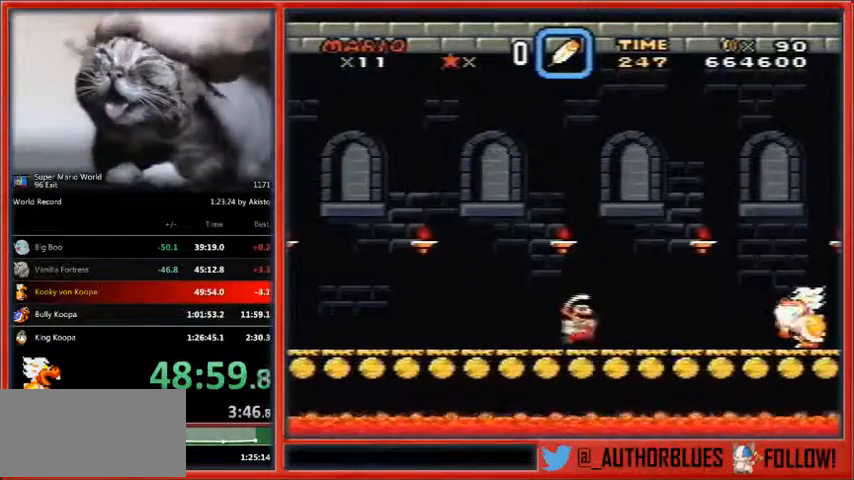
{"buttons": ["X", "DPAD_RIGHT"], "events": [[267, "A", "down"], [367, "A", "up"]]}
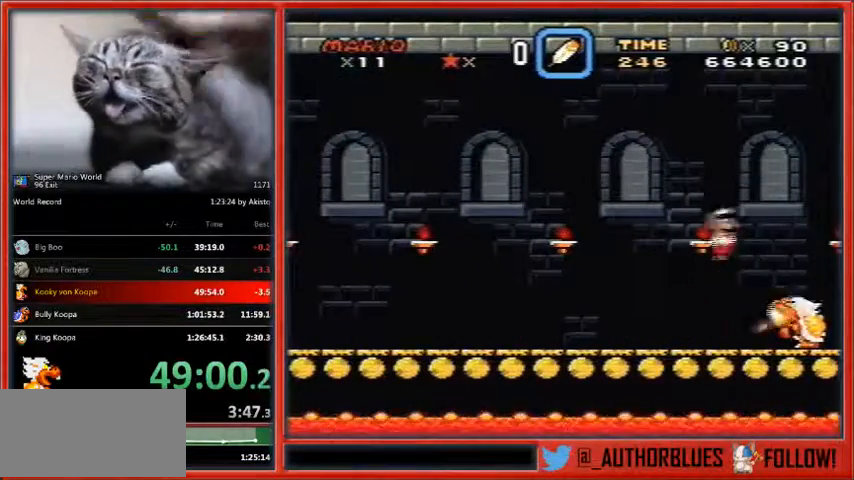
{"buttons": ["X"], "events": [[267, "SELECT", "down"], [333, "SELECT", "up"], [467, "DPAD_RIGHT", "up"]]}
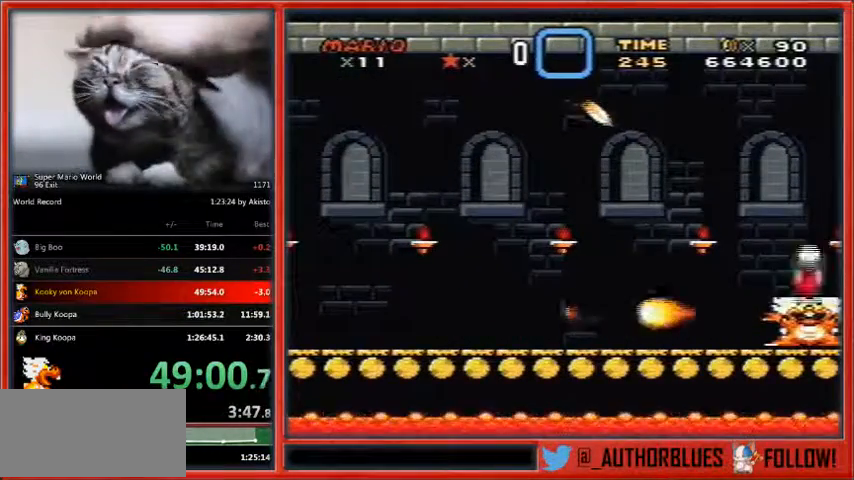
{"buttons": ["X", "DPAD_LEFT"], "events": [[33, "DPAD_RIGHT", "down"], [67, "DPAD_LEFT", "down"], [67, "DPAD_RIGHT", "up"]]}